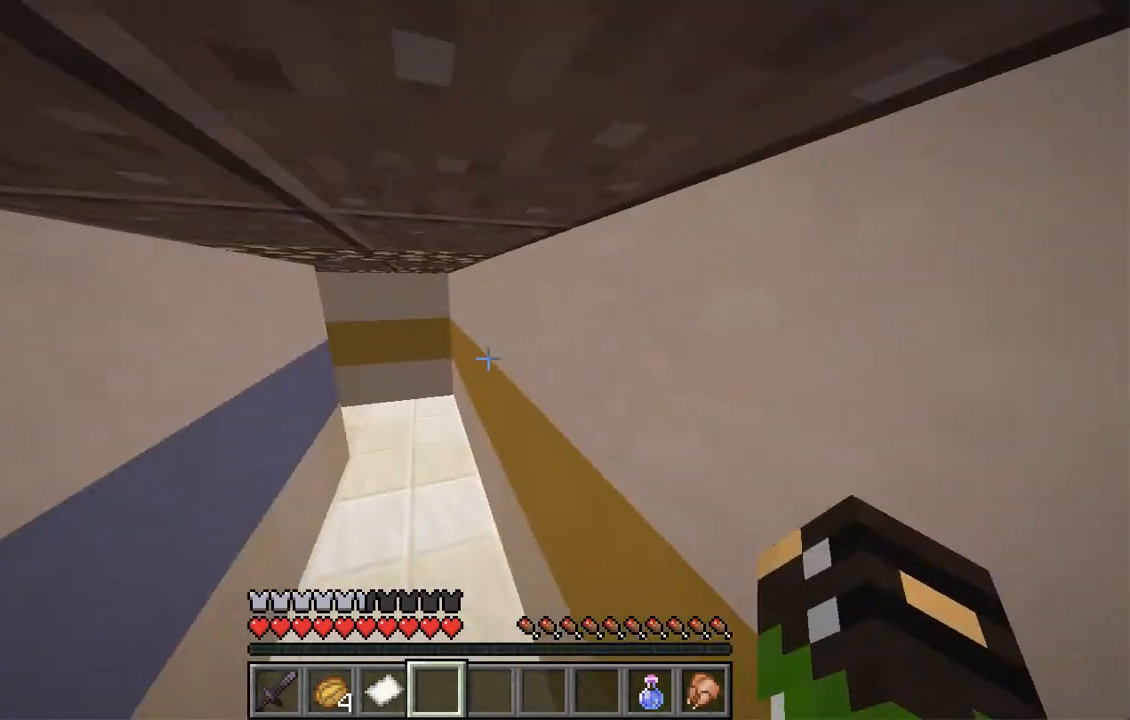
Gameplay with keyboard and mouse; each line is a JSON object with the keys and mouse buttons held at the frame after it. "events" lists presses ("down") and releases ("up") of "a", "d", "s", "space", "w", "mouse_left" and "mouse_right" between this image and that frame as [ms after this image, input, new state], when the widget could be followed in between. "mouse_left", "mouse_right" = the "left", "right" buttons of the "mouse" list. No other keys are recorded. Fast repeated clicks can show as one long hold. Mouse movement is not recorded.
{"keys": ["space", "w"], "mouse": [], "events": [[235, "space", "down"], [352, "a", "down"], [470, "a", "up"]]}
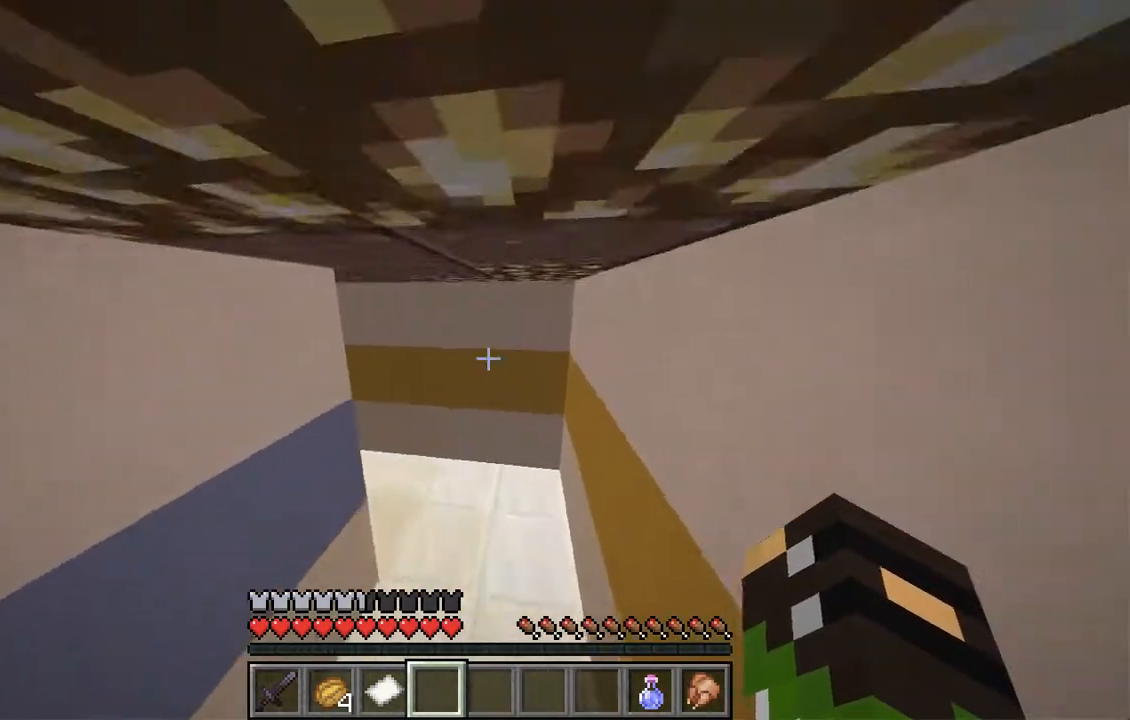
{"keys": ["w"], "mouse": [], "events": [[51, "space", "up"]]}
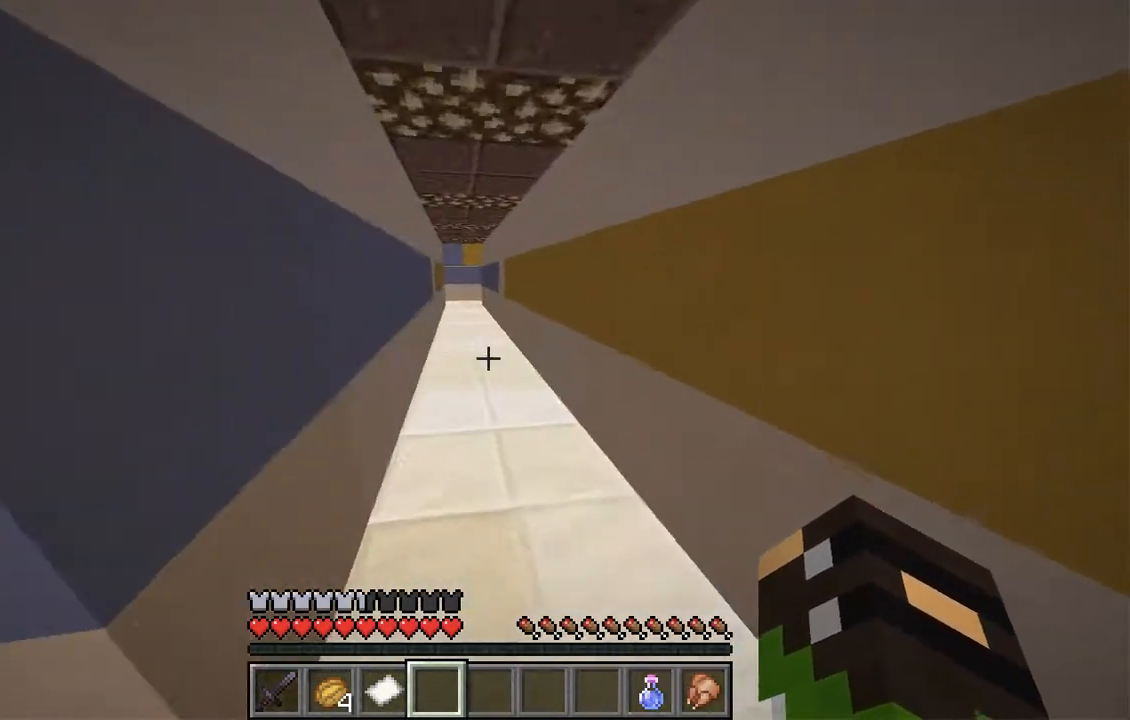
{"keys": ["space", "w"], "mouse": [], "events": [[185, "a", "down"], [185, "space", "down"], [302, "a", "up"]]}
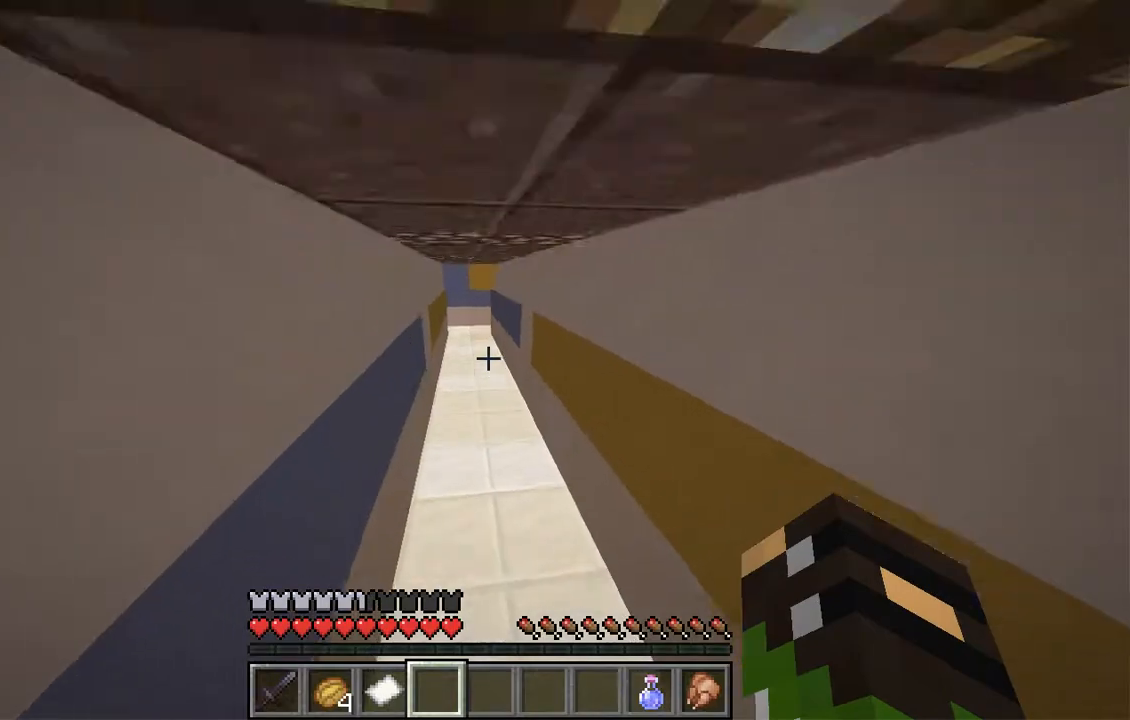
{"keys": ["space", "w"], "mouse": [], "events": []}
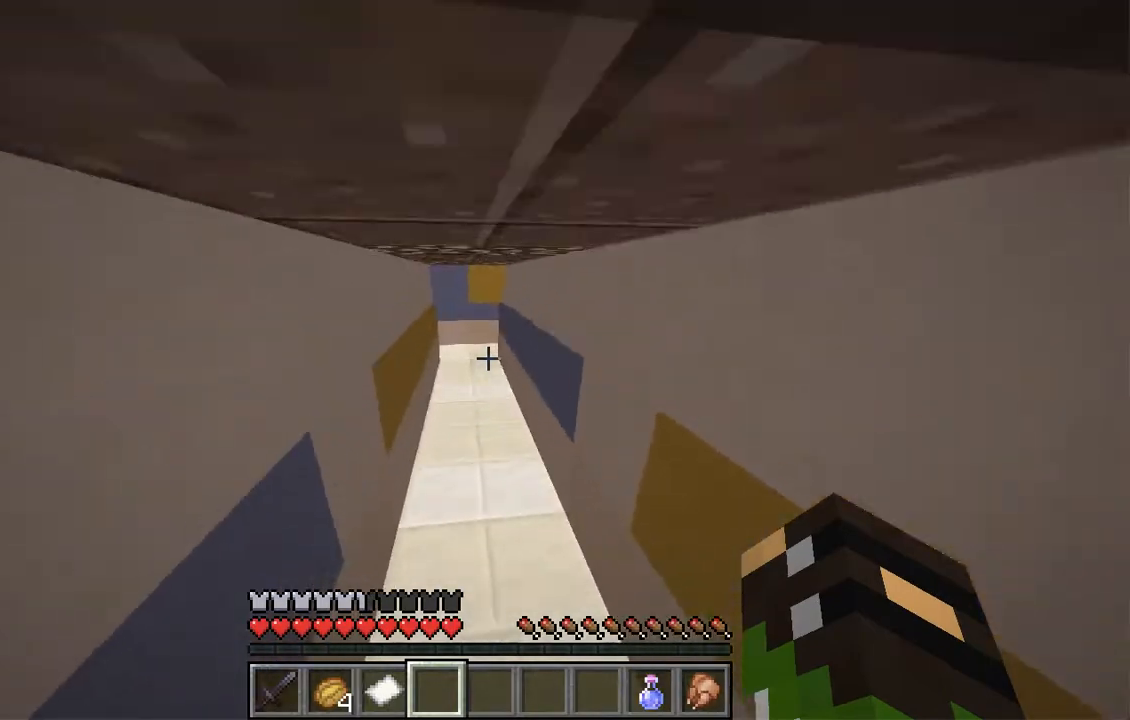
{"keys": ["space", "w"], "mouse": [], "events": []}
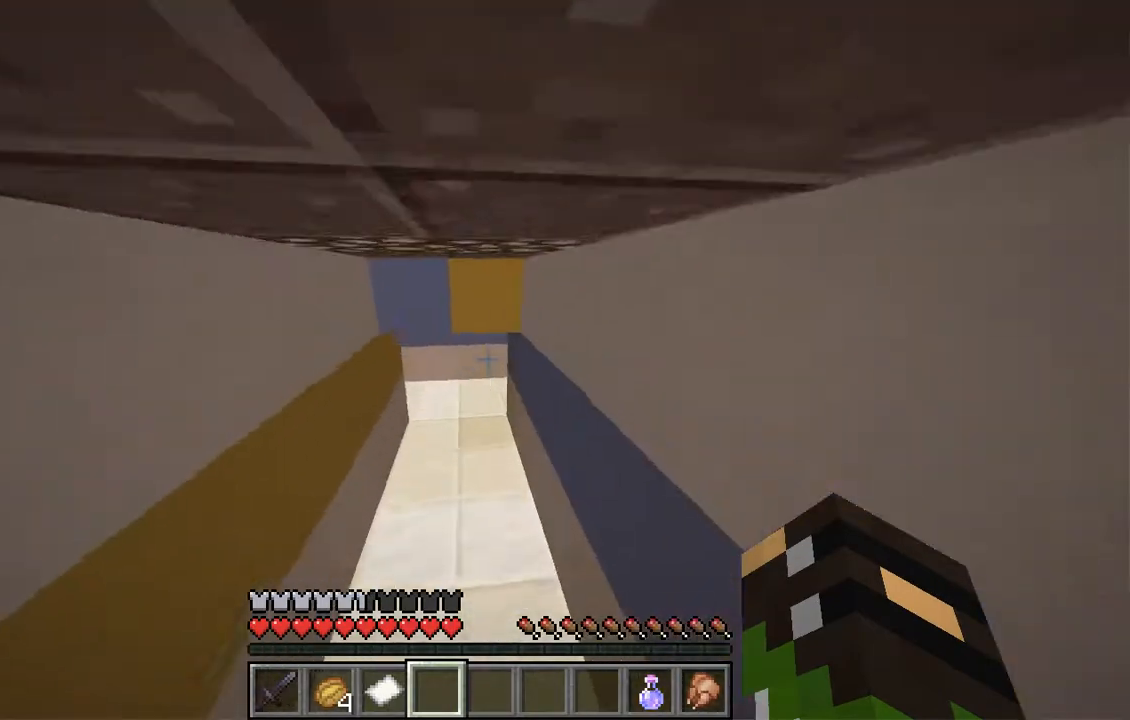
{"keys": ["a", "w"], "mouse": [], "events": [[51, "space", "up"], [84, "a", "down"]]}
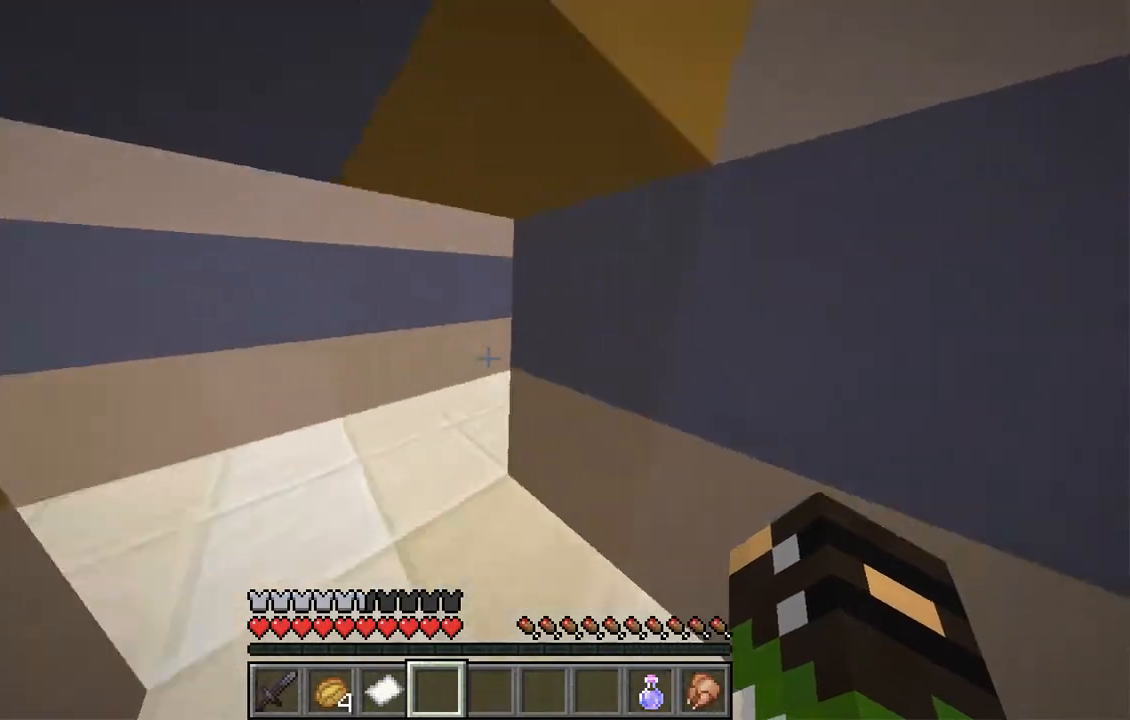
{"keys": ["w"], "mouse": [], "events": [[470, "a", "up"]]}
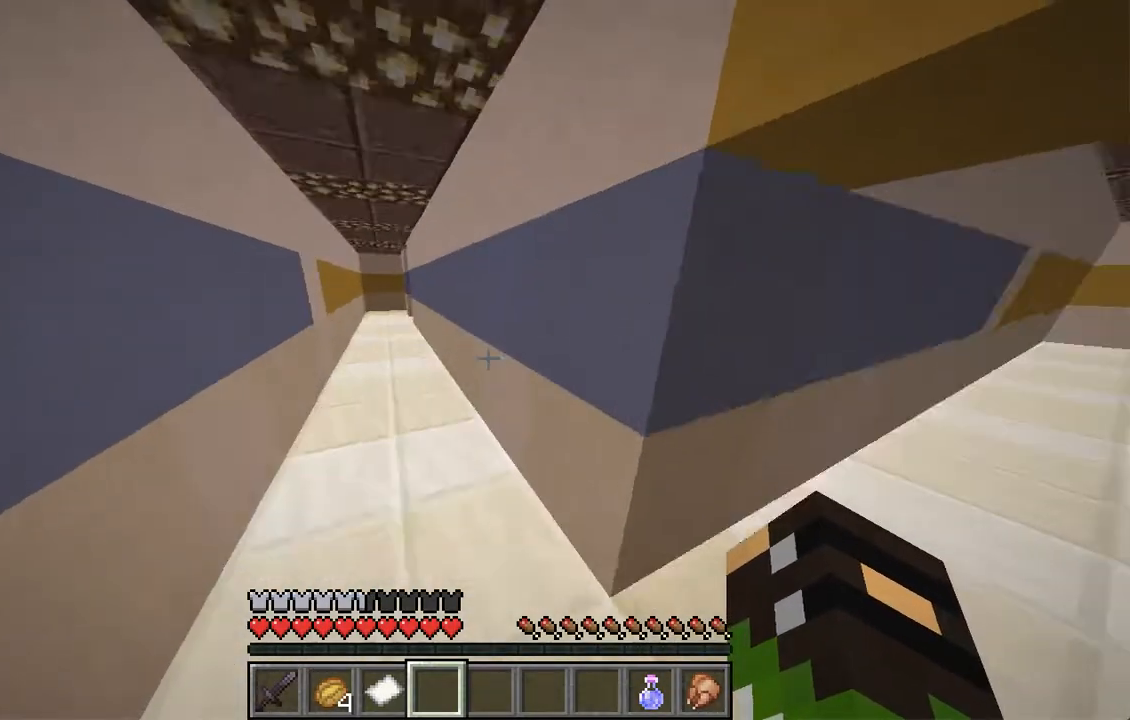
{"keys": ["a", "space", "w"], "mouse": [], "events": [[84, "space", "down"], [235, "a", "down"]]}
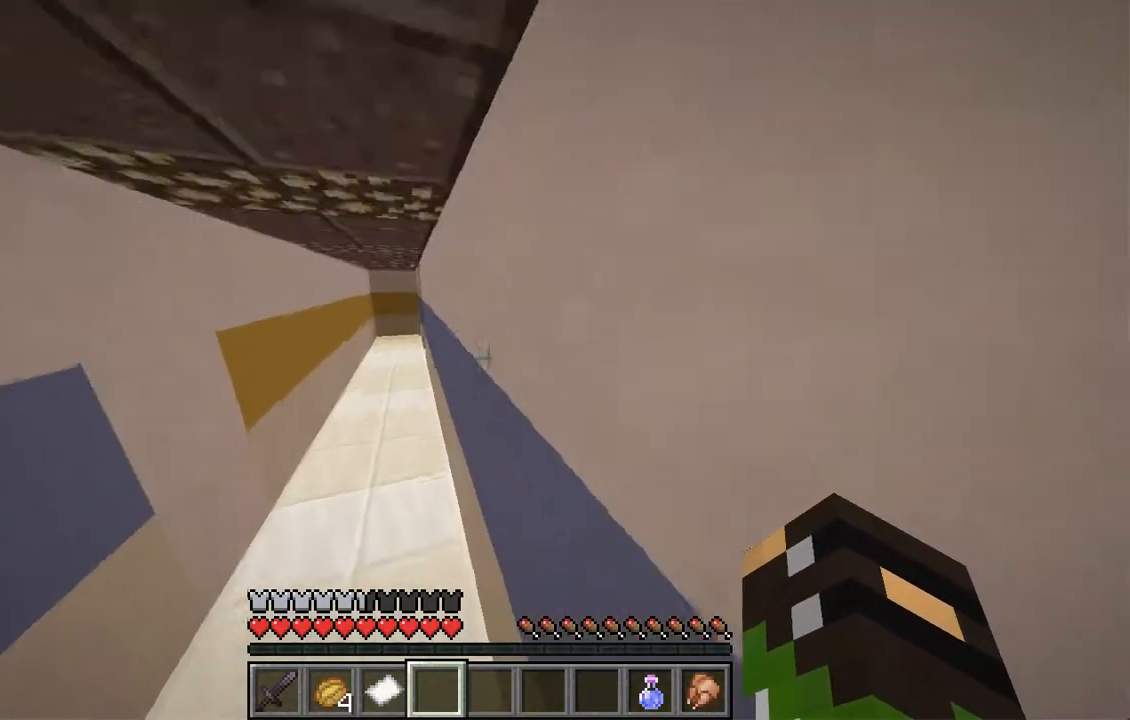
{"keys": ["a", "space", "w"], "mouse": [], "events": []}
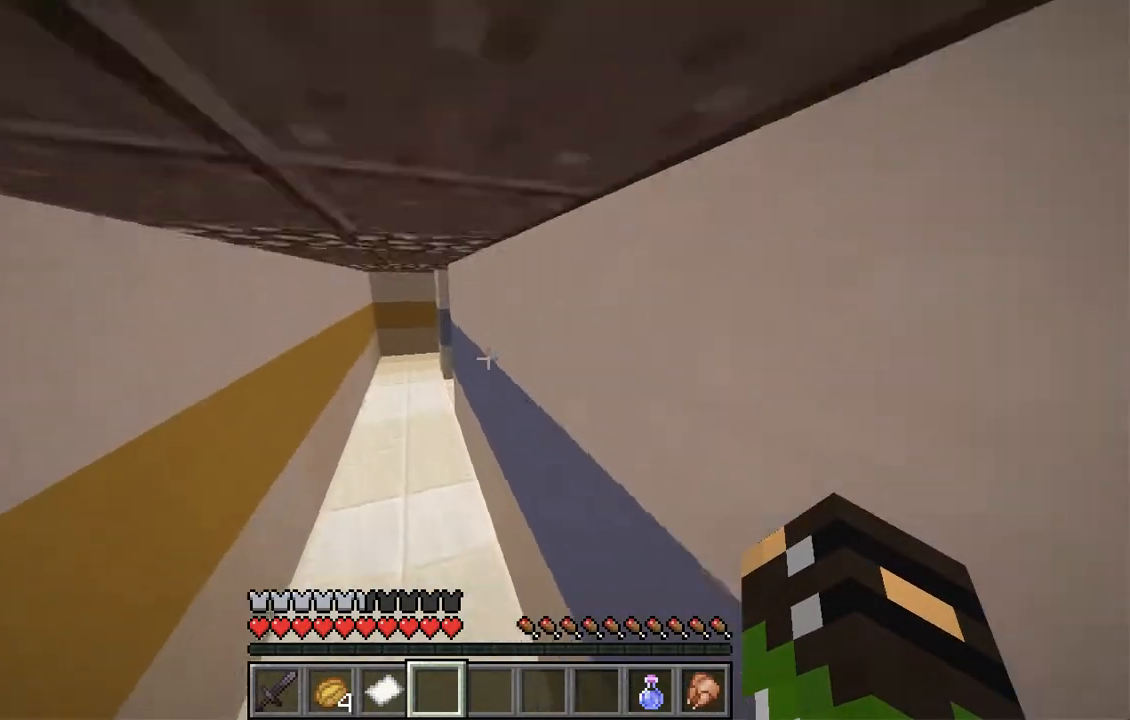
{"keys": ["a", "space", "w"], "mouse": [], "events": [[268, "a", "up"], [469, "a", "down"]]}
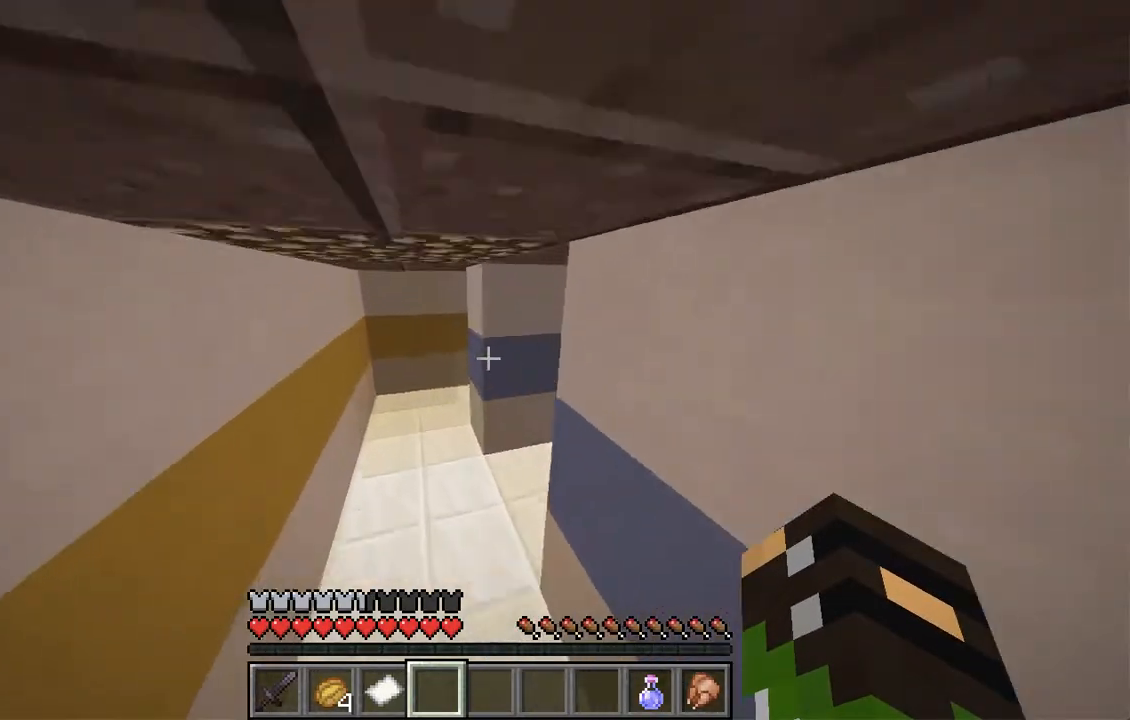
{"keys": ["a"], "mouse": [], "events": [[83, "space", "up"], [368, "w", "up"]]}
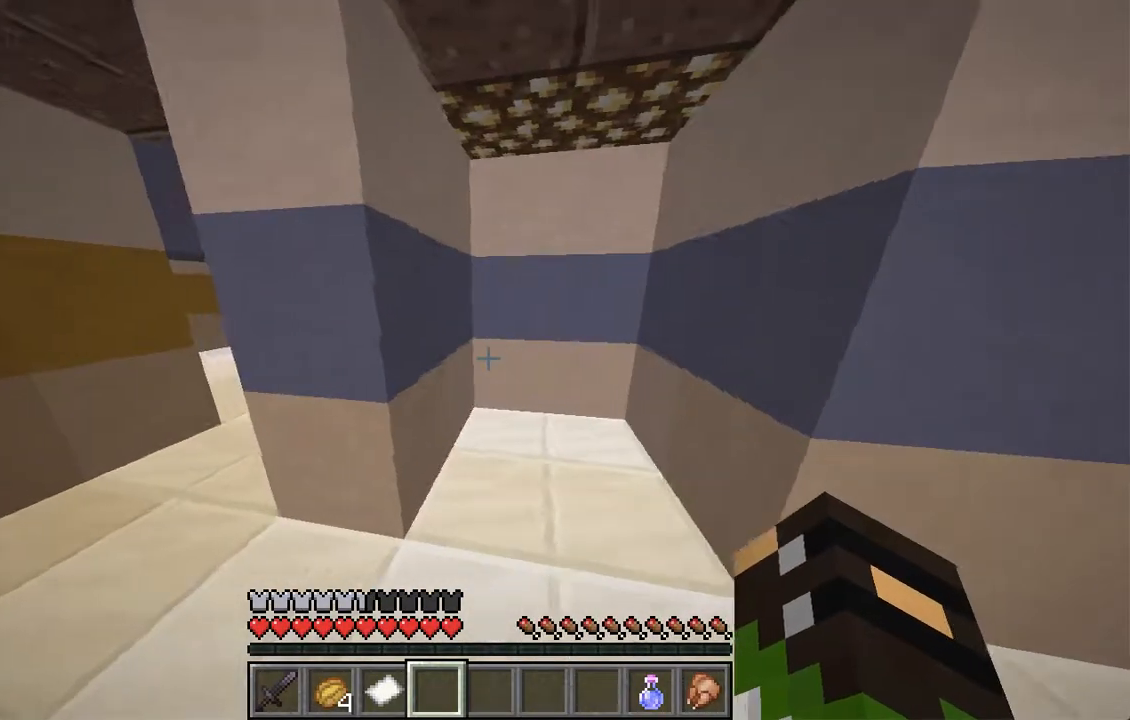
{"keys": ["a", "w"], "mouse": [], "events": [[184, "w", "down"]]}
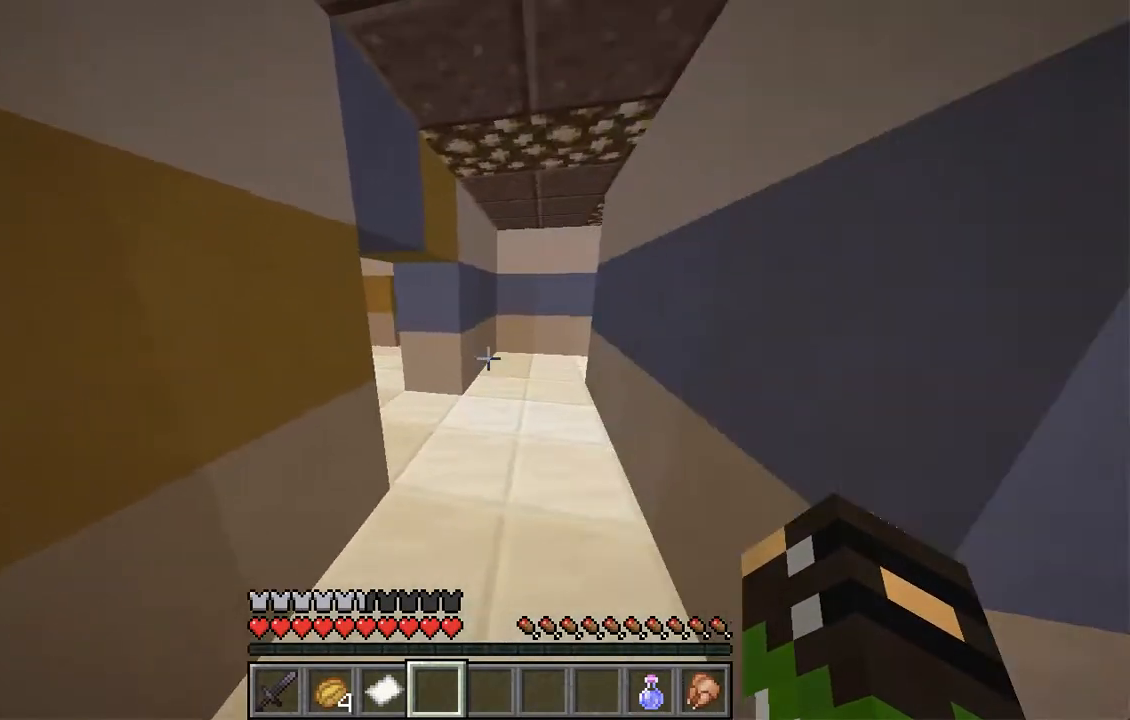
{"keys": ["w"], "mouse": [], "events": [[100, "a", "up"], [184, "d", "down"], [435, "d", "up"]]}
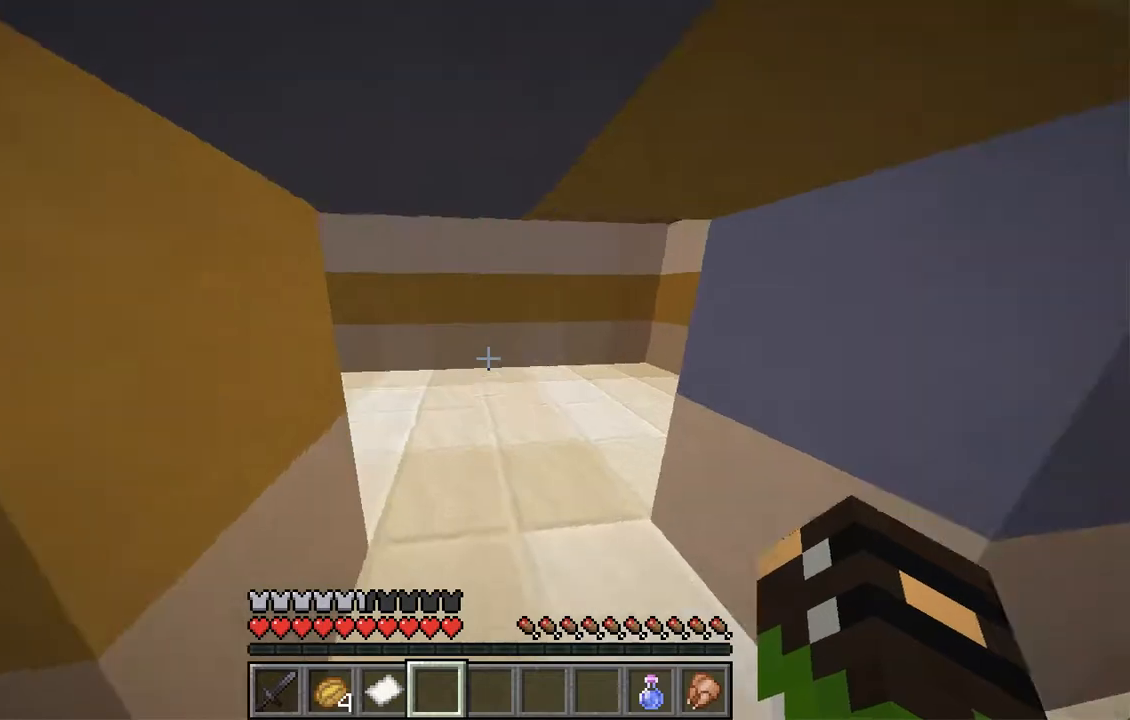
{"keys": [], "mouse": [], "events": [[184, "space", "down"], [285, "space", "up"], [452, "w", "up"]]}
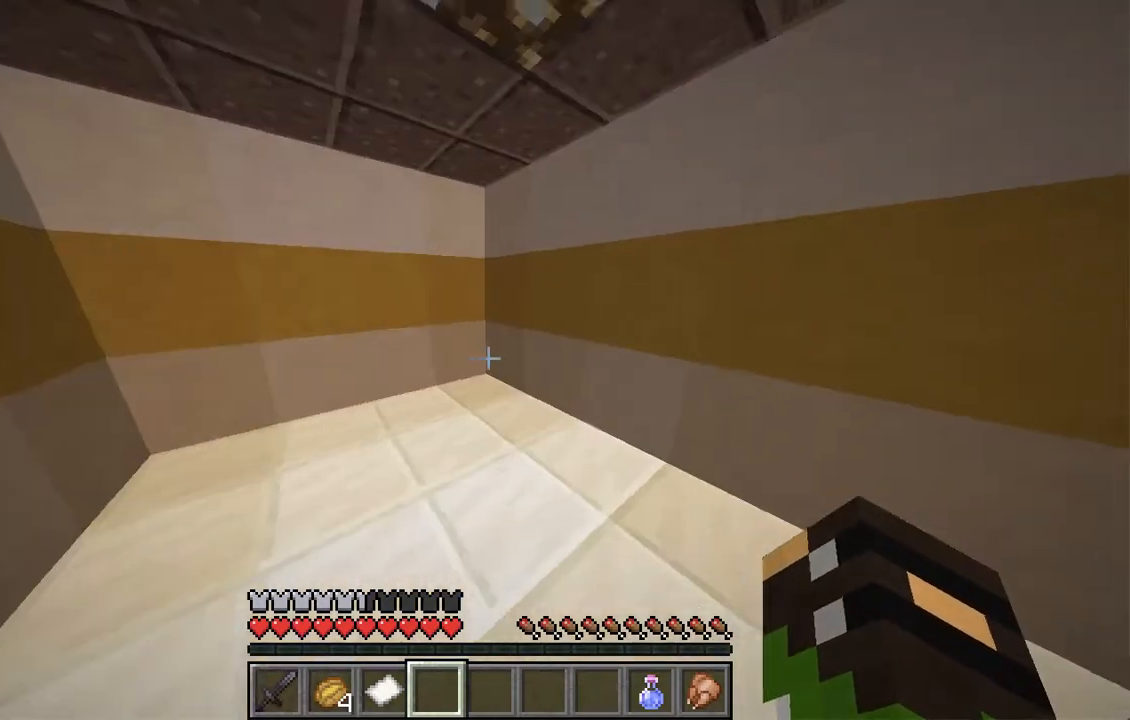
{"keys": ["d", "w"], "mouse": [], "events": [[117, "a", "down"], [335, "a", "up"], [369, "d", "down"], [369, "w", "down"]]}
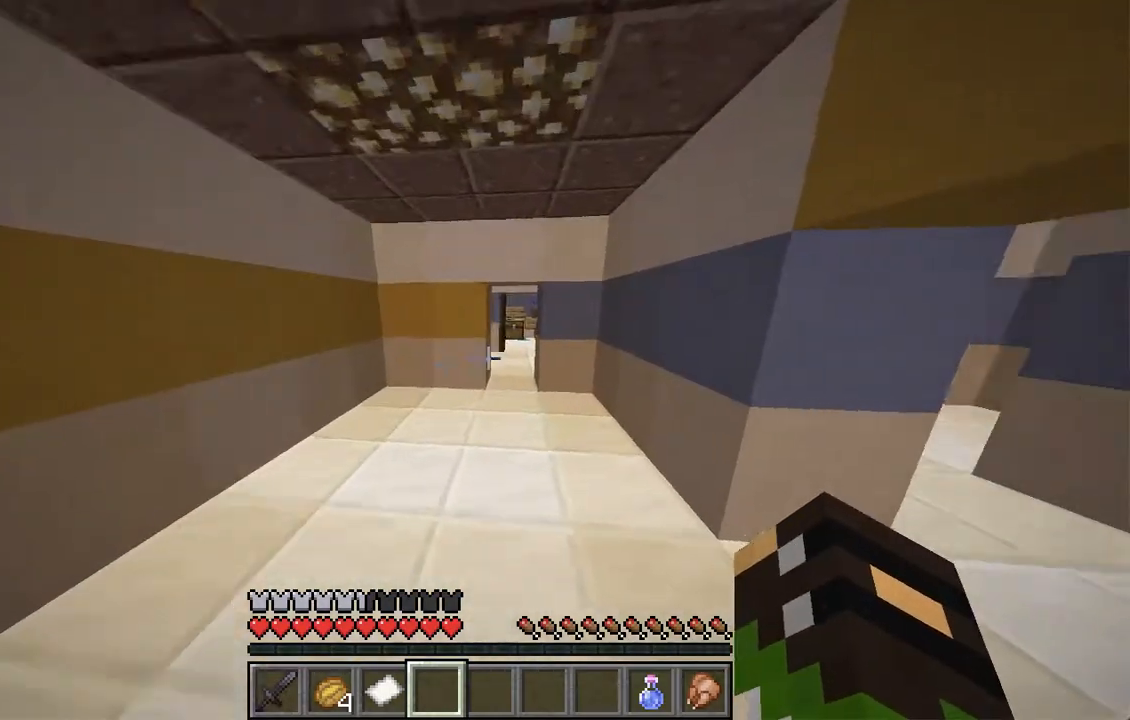
{"keys": ["w"], "mouse": [], "events": [[50, "d", "up"]]}
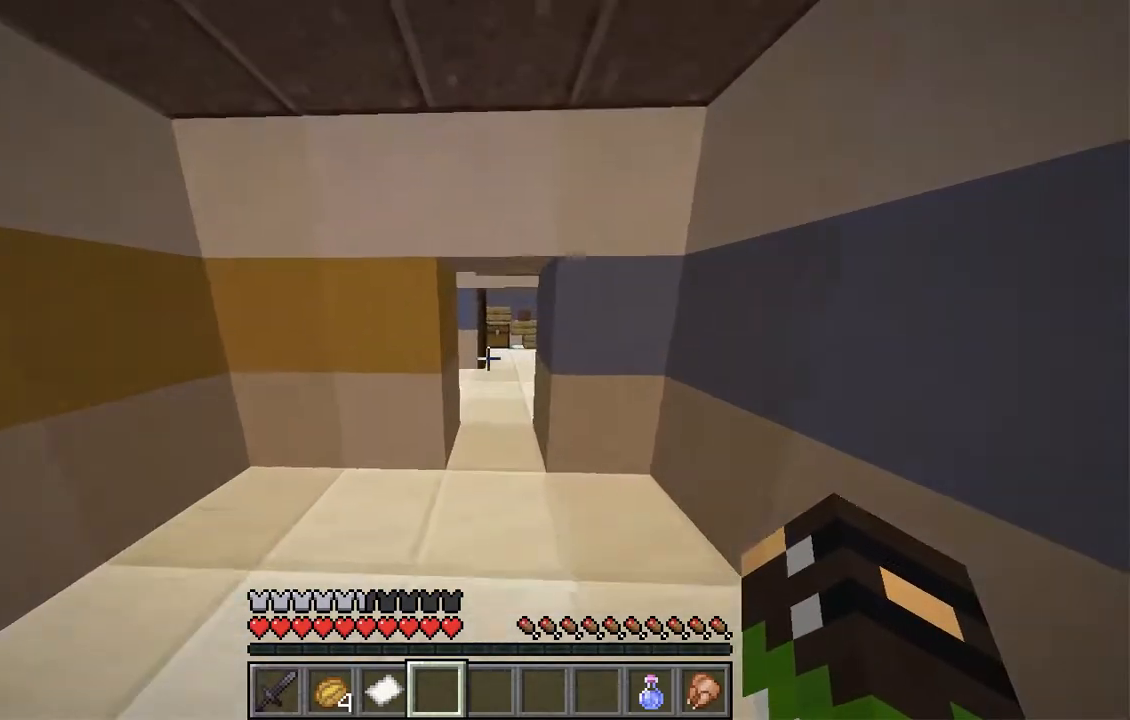
{"keys": ["w"], "mouse": [], "events": []}
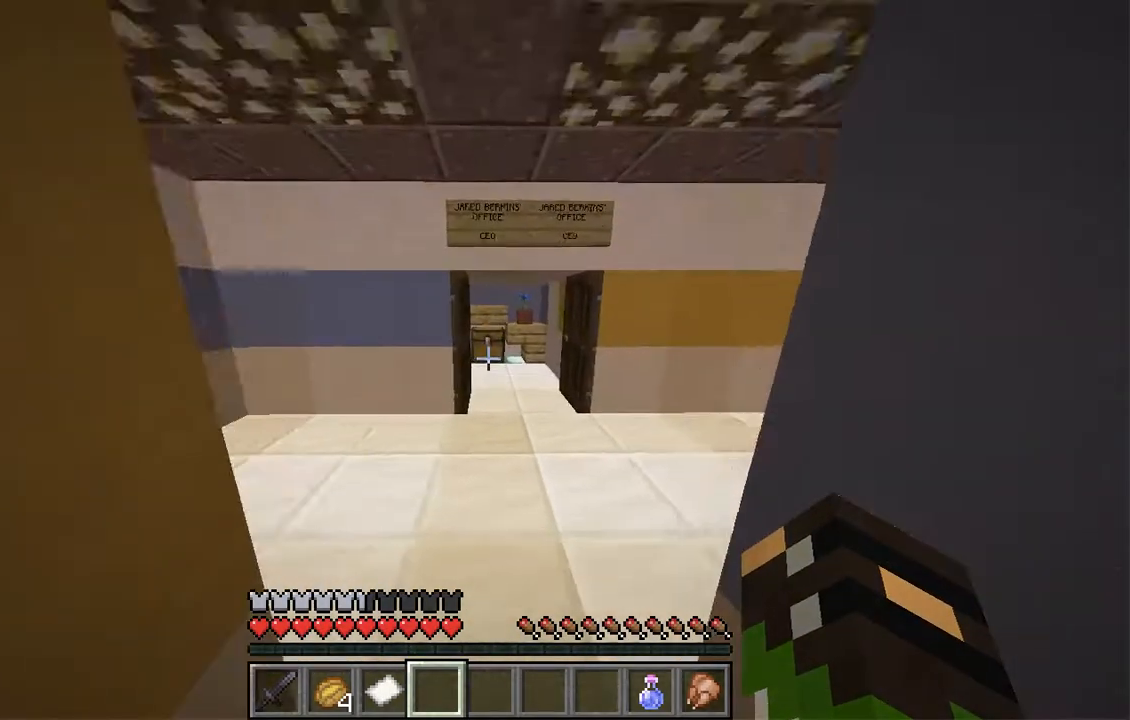
{"keys": [], "mouse": [], "events": [[285, "w", "up"]]}
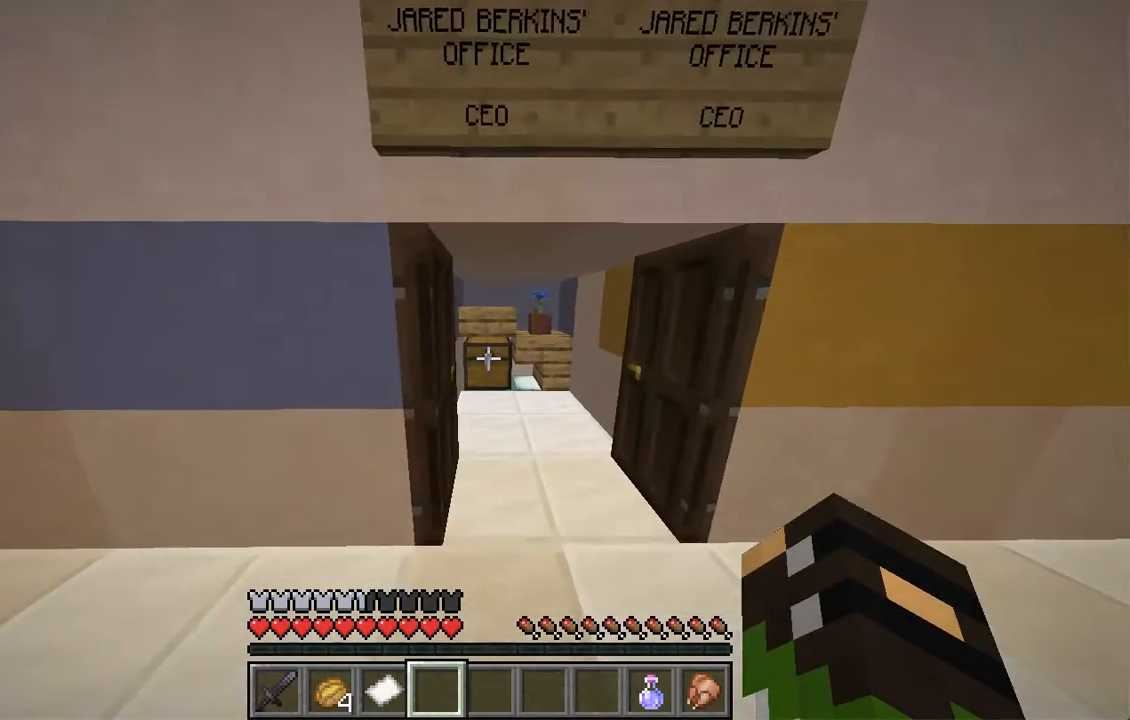
{"keys": [], "mouse": [], "events": []}
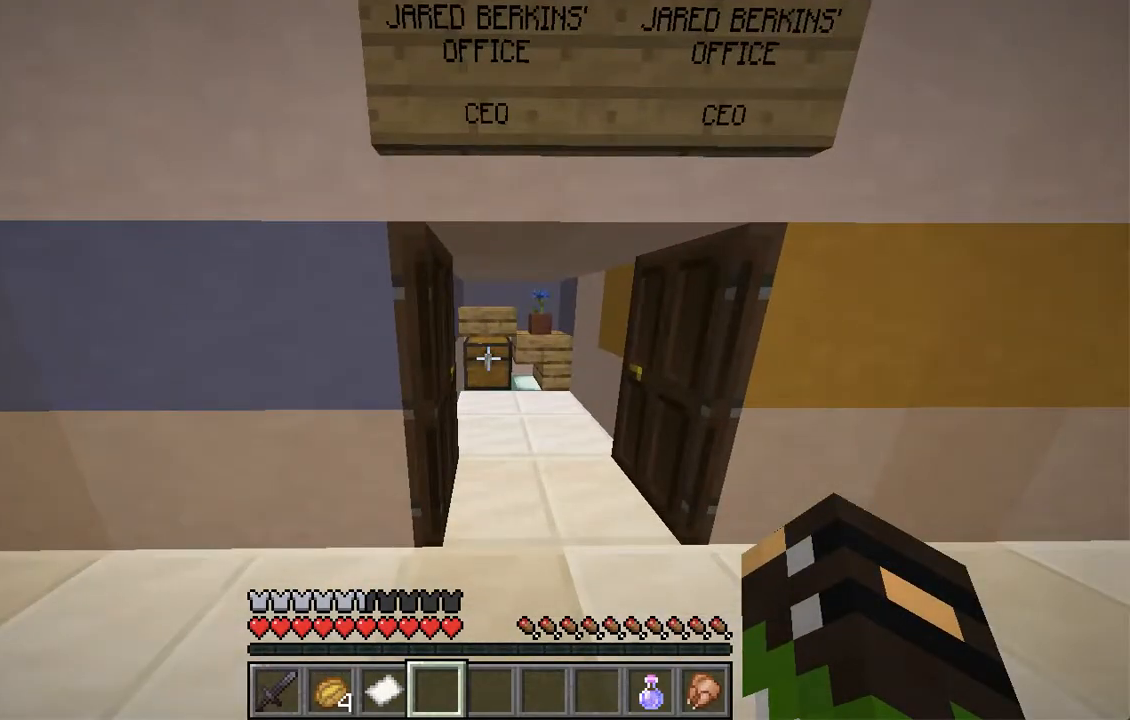
{"keys": [], "mouse": [], "events": [[251, "d", "down"], [318, "d", "up"]]}
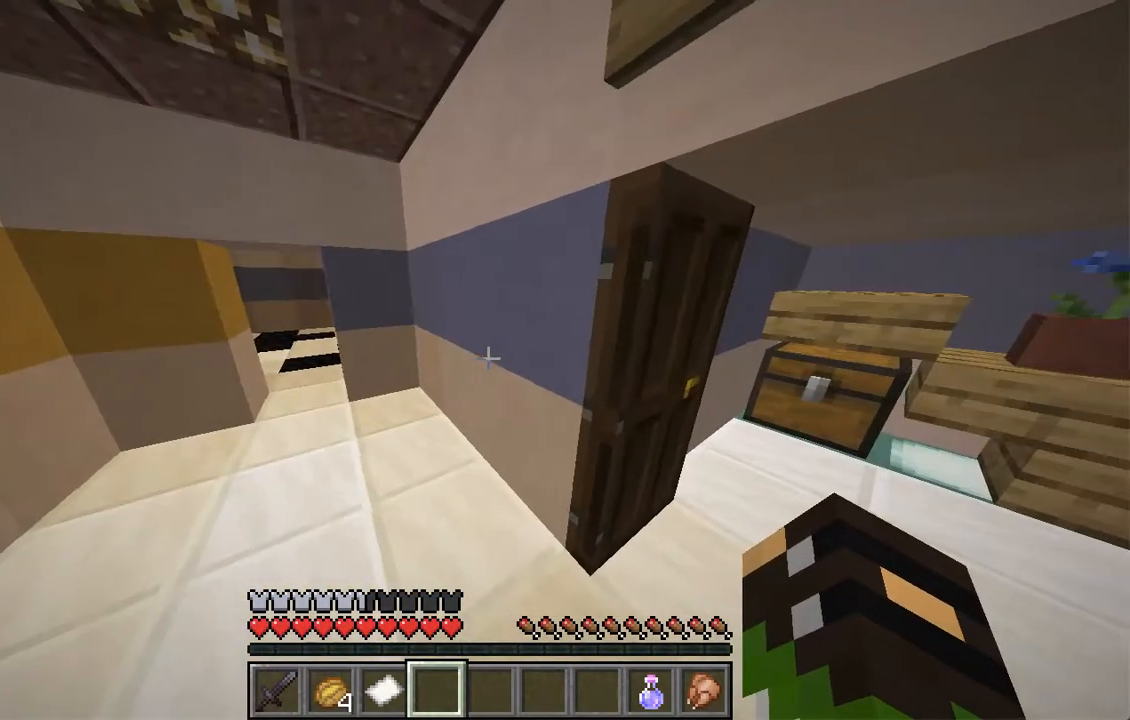
{"keys": ["w"], "mouse": [], "events": [[503, "w", "down"]]}
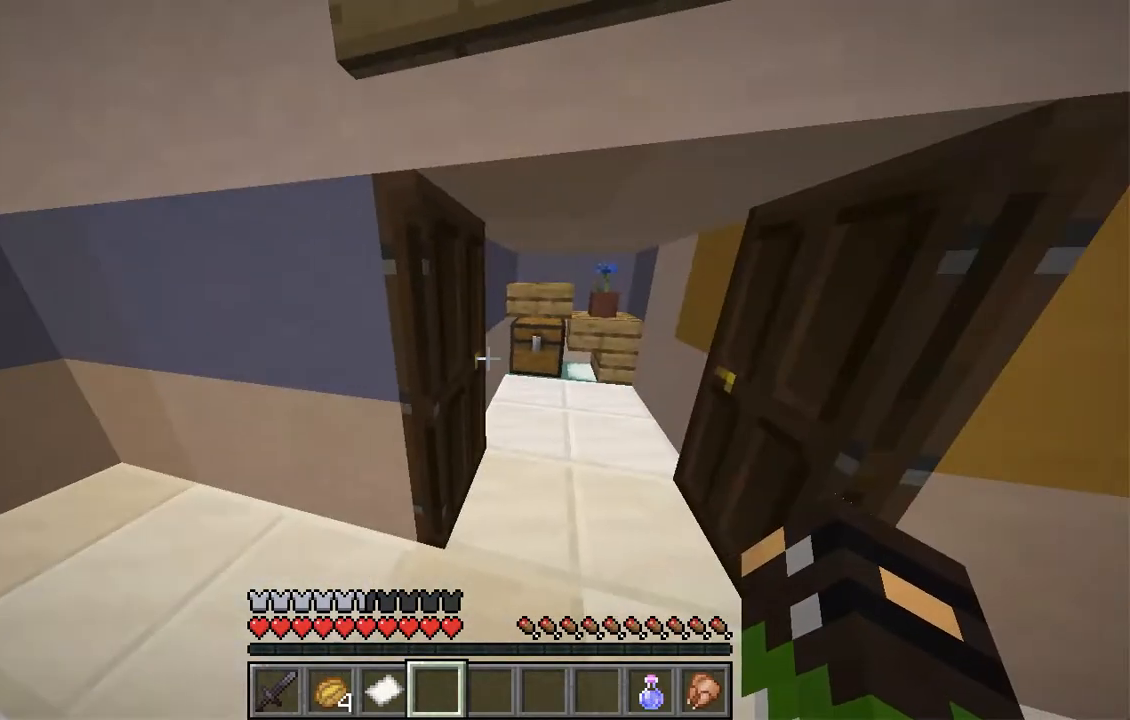
{"keys": ["a", "w"], "mouse": [], "events": [[84, "w", "up"], [151, "a", "down"], [285, "w", "down"]]}
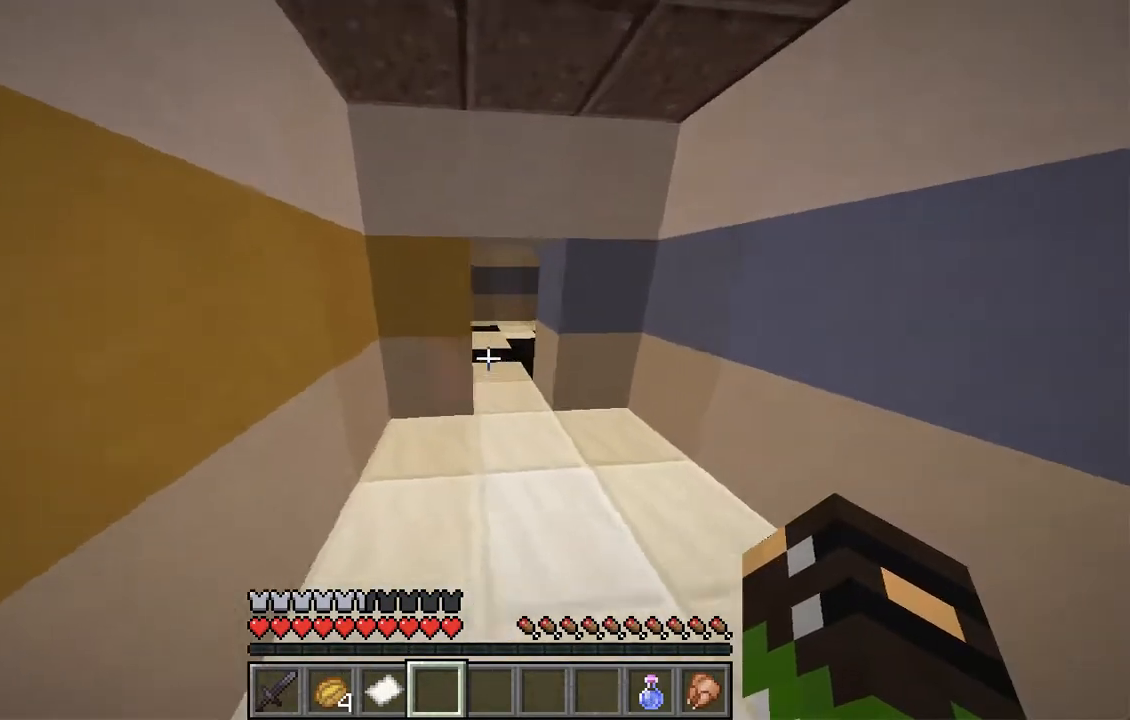
{"keys": ["d", "w"], "mouse": [], "events": [[33, "a", "up"], [285, "d", "down"]]}
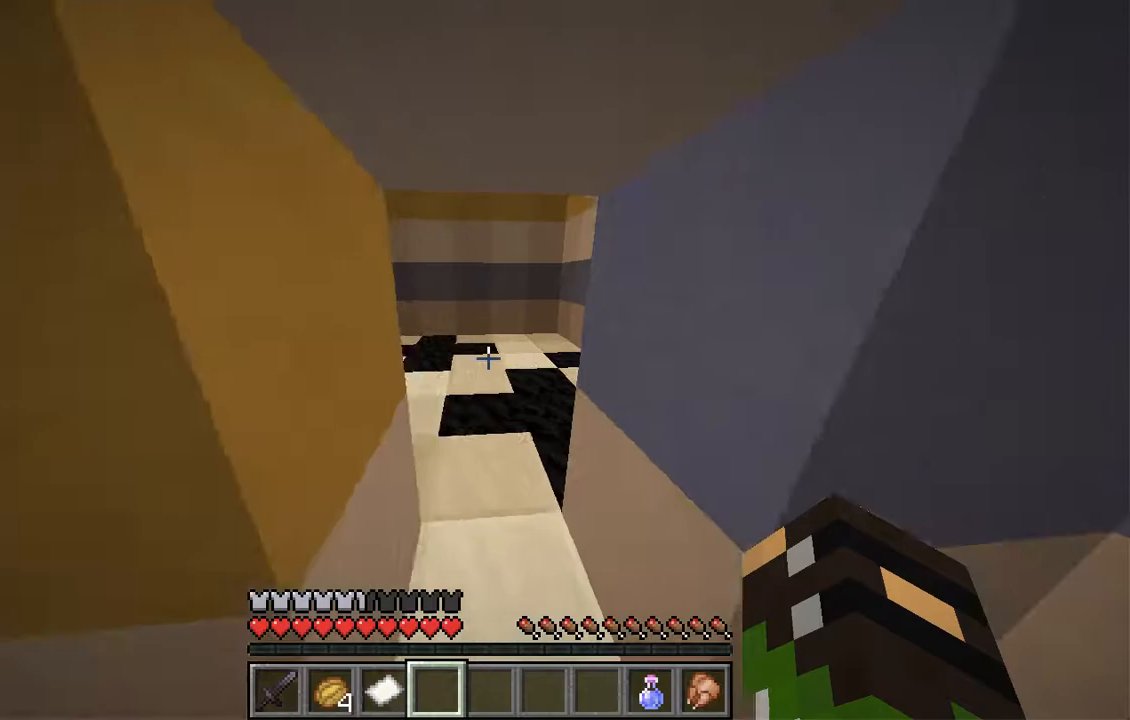
{"keys": [], "mouse": [], "events": [[17, "d", "up"], [369, "w", "up"]]}